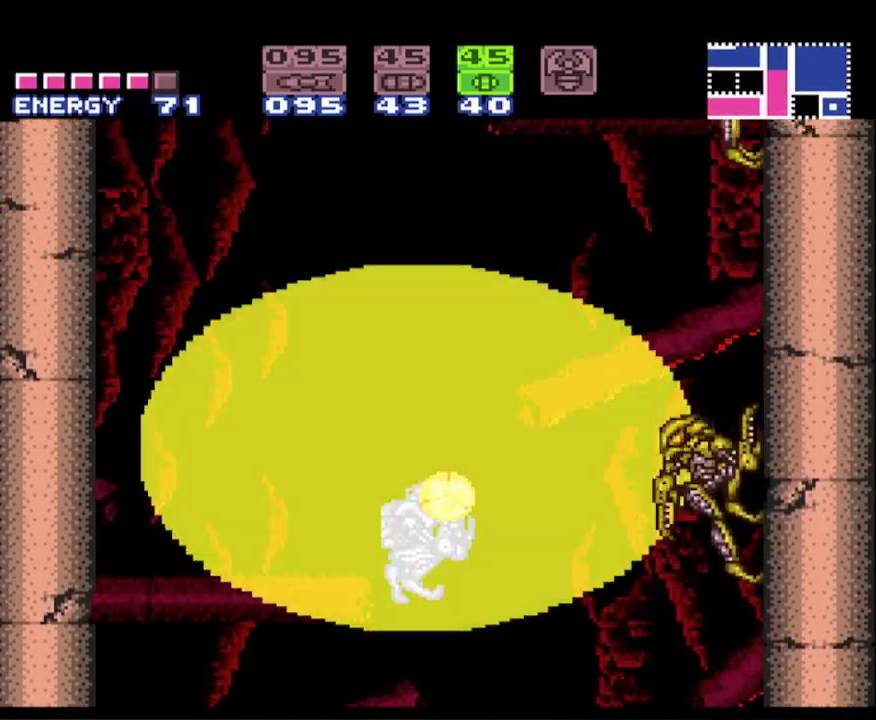
Gameplay with a controller (Nintendo layout); each line is a JSON object with the inputs held at the frame after it. "events" lists button and stick changes between this image and that frame as [ms after this image, input, new state], when the widget could be followed in between. Not read: L3 R3 SELECT.
{"buttons": ["B", "DPAD_LEFT"], "events": [[33, "DPAD_LEFT", "down"], [83, "X", "up"], [167, "X", "down"], [267, "X", "up"], [350, "X", "down"], [450, "X", "up"]]}
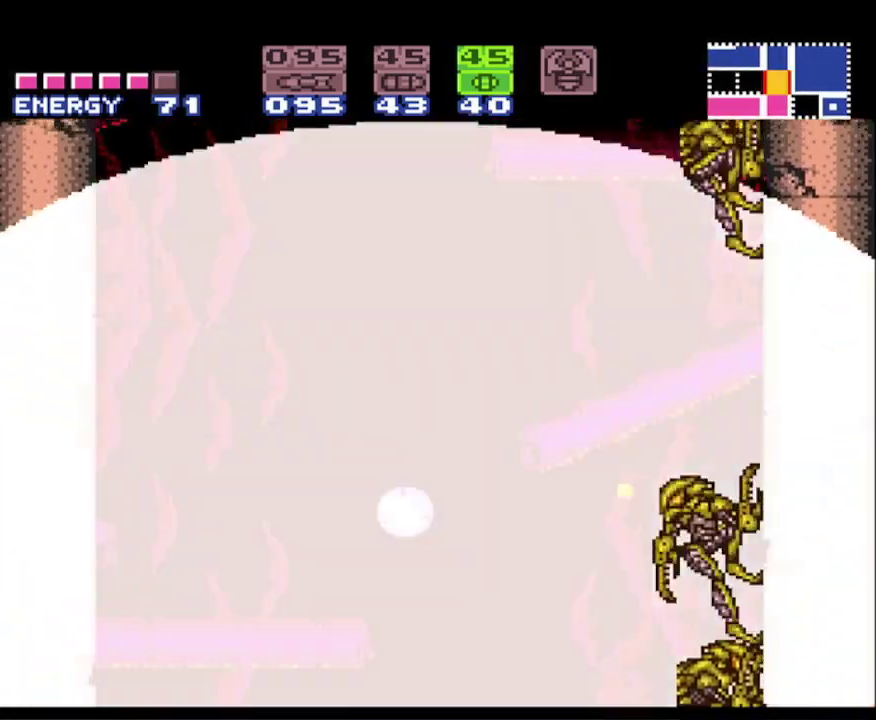
{"buttons": ["B", "DPAD_RIGHT"], "events": [[33, "X", "down"], [133, "X", "up"], [200, "X", "down"], [250, "DPAD_LEFT", "up"], [333, "X", "up"], [350, "DPAD_RIGHT", "down"], [400, "X", "down"], [500, "X", "up"]]}
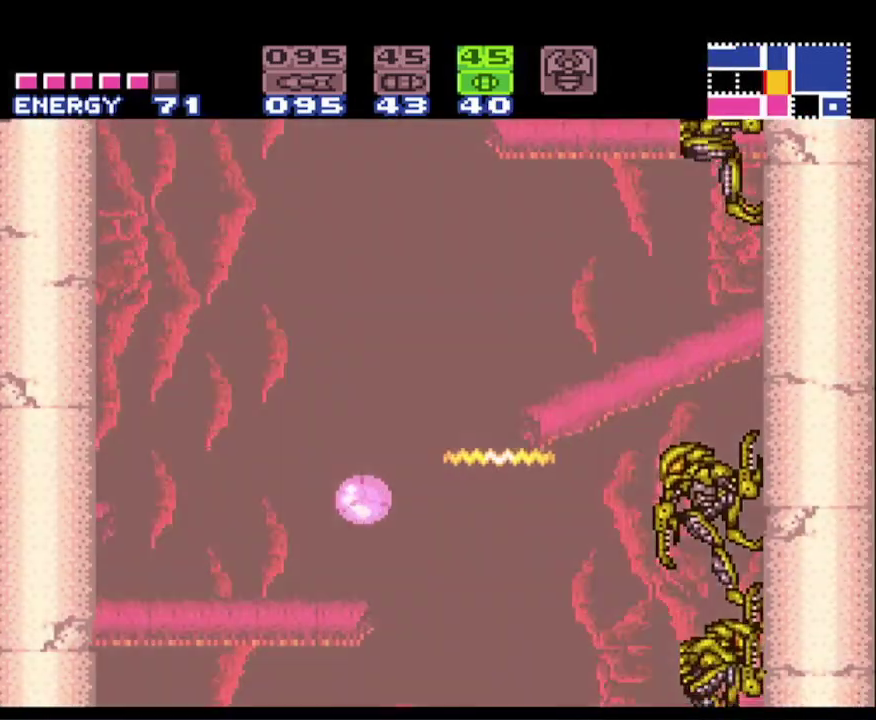
{"buttons": ["B", "X"], "events": [[83, "X", "down"], [183, "X", "up"], [250, "X", "down"], [333, "DPAD_RIGHT", "up"], [383, "X", "up"], [450, "X", "down"]]}
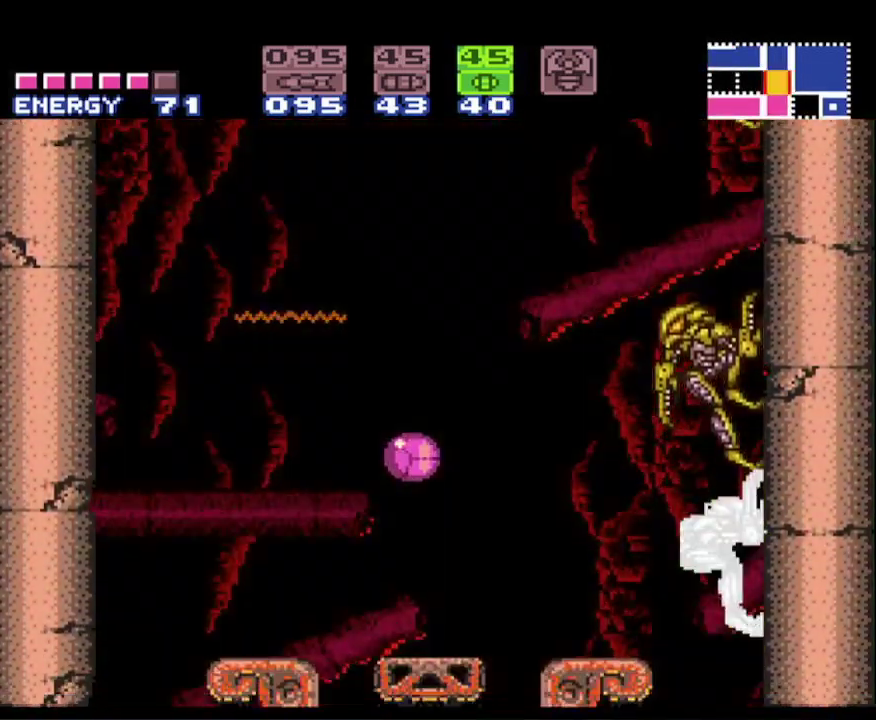
{"buttons": ["B", "X", "DPAD_RIGHT"], "events": [[50, "X", "up"], [133, "X", "down"], [233, "X", "up"], [300, "X", "down"], [350, "DPAD_RIGHT", "down"], [417, "X", "up"], [467, "X", "down"]]}
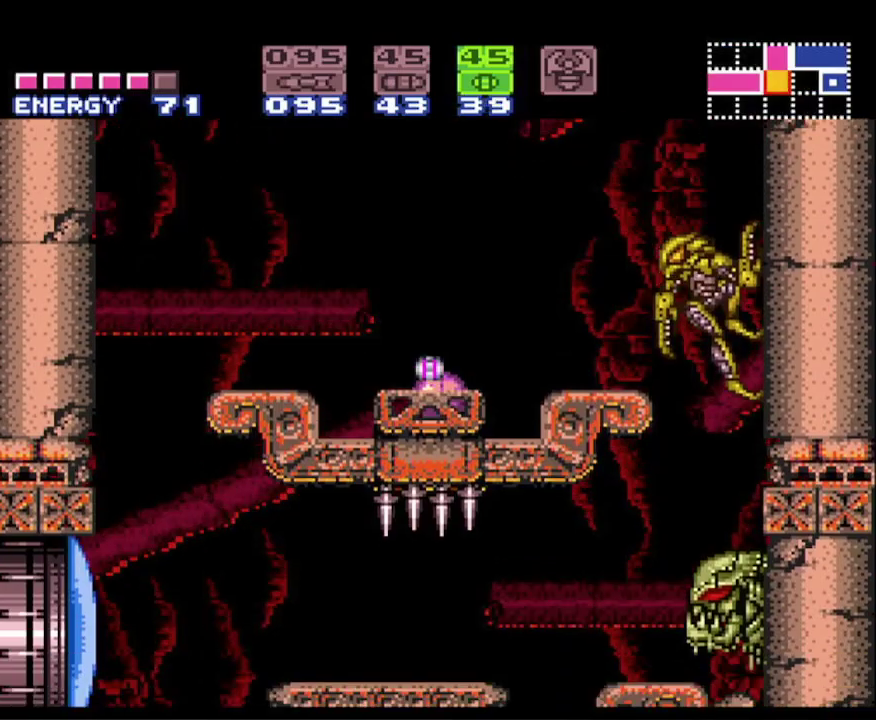
{"buttons": ["B", "DPAD_UP"], "events": [[83, "X", "up"], [167, "DPAD_RIGHT", "up"], [167, "X", "down"], [250, "X", "up"], [433, "DPAD_UP", "down"]]}
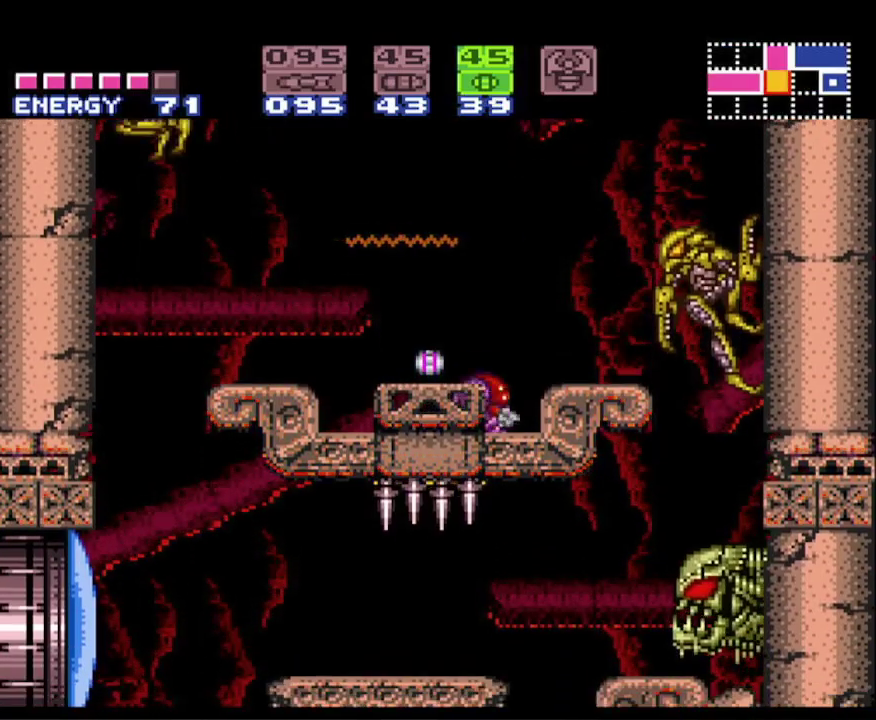
{"buttons": ["B"], "events": [[50, "DPAD_UP", "up"], [117, "DPAD_UP", "down"], [217, "DPAD_UP", "up"], [400, "DPAD_LEFT", "down"], [500, "DPAD_LEFT", "up"]]}
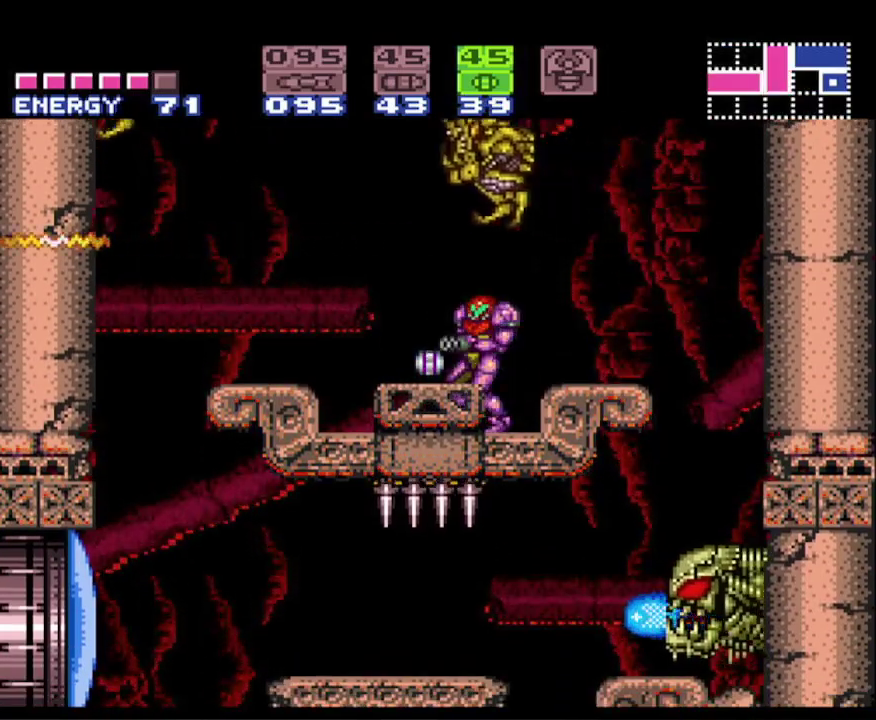
{"buttons": ["A", "B"], "events": [[117, "A", "down"], [417, "DPAD_DOWN", "down"], [500, "DPAD_DOWN", "up"]]}
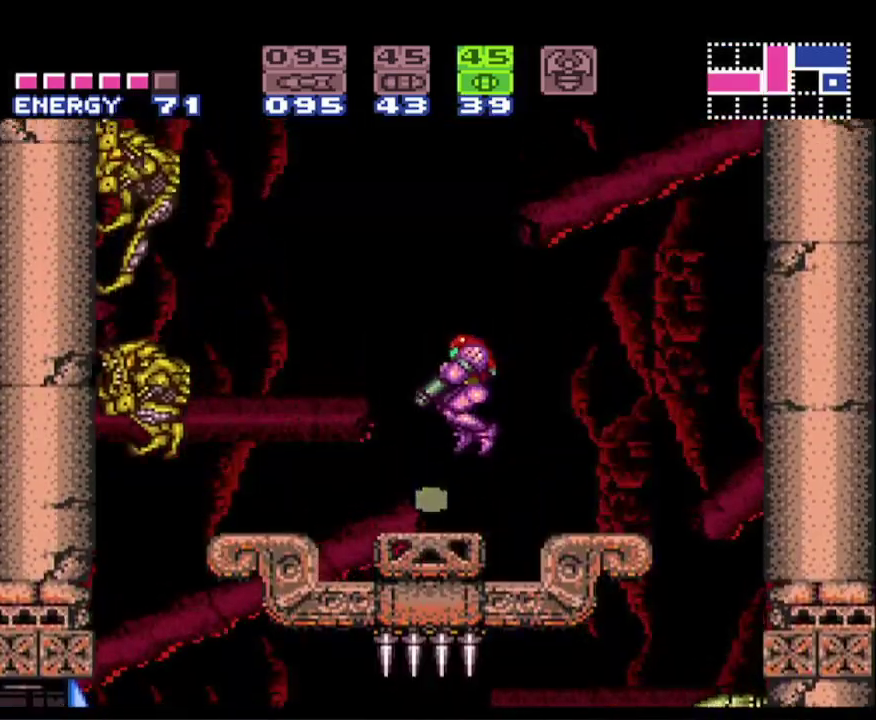
{"buttons": ["A", "B"], "events": [[83, "DPAD_DOWN", "down"], [217, "DPAD_DOWN", "up"], [283, "DPAD_LEFT", "down"], [467, "DPAD_LEFT", "up"]]}
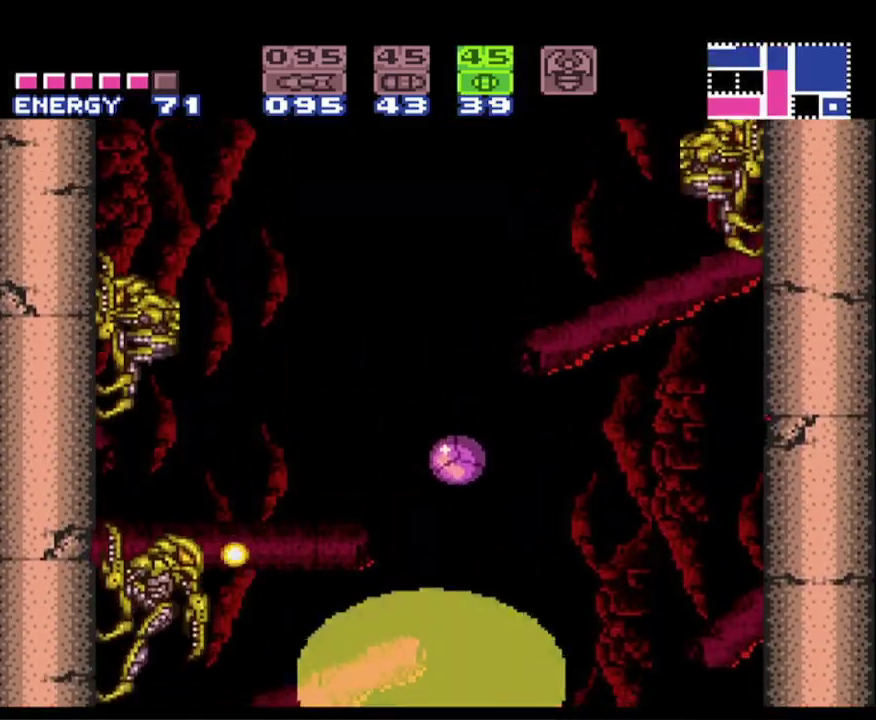
{"buttons": ["B", "X", "DPAD_LEFT"], "events": [[50, "X", "down"], [133, "DPAD_RIGHT", "down"], [167, "A", "up"], [217, "X", "up"], [250, "DPAD_RIGHT", "up"], [300, "X", "down"], [400, "X", "up"], [467, "DPAD_LEFT", "down"], [500, "X", "down"]]}
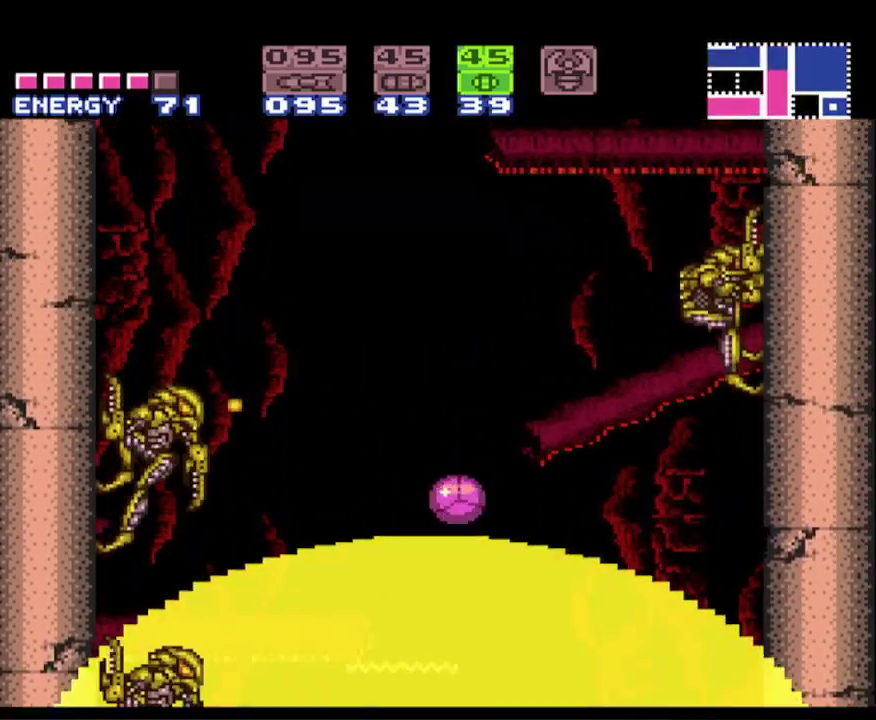
{"buttons": ["B"], "events": [[67, "DPAD_LEFT", "up"], [83, "X", "up"], [150, "DPAD_RIGHT", "down"], [150, "X", "down"], [267, "X", "up"], [300, "DPAD_RIGHT", "up"], [333, "X", "down"], [467, "X", "up"]]}
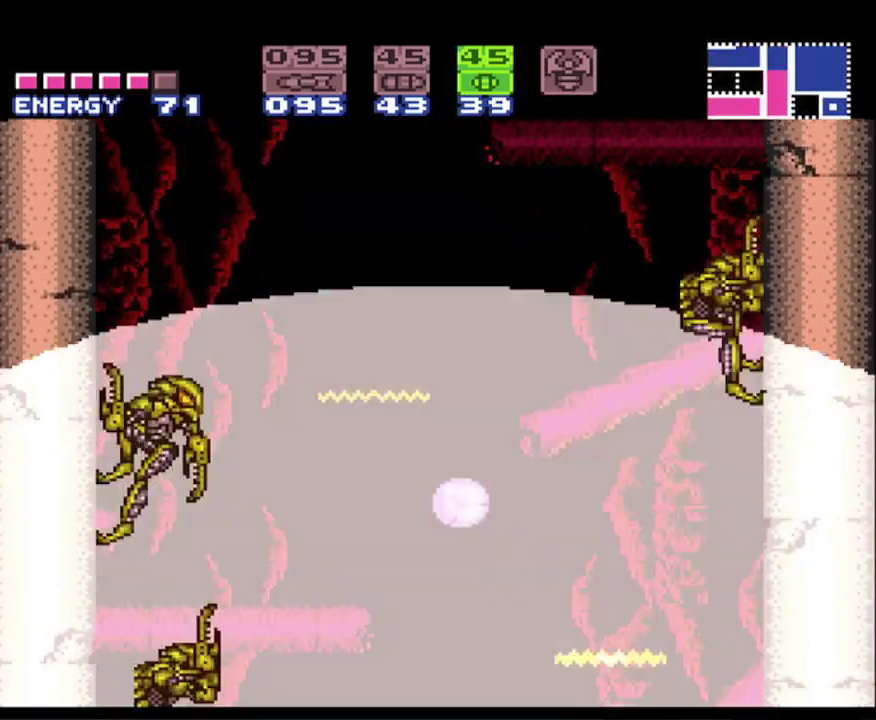
{"buttons": ["B", "DPAD_LEFT"], "events": [[17, "X", "down"], [133, "X", "up"], [217, "X", "down"], [233, "DPAD_LEFT", "down"], [317, "X", "up"], [417, "DPAD_LEFT", "up"], [417, "X", "down"], [433, "DPAD_LEFT", "down"], [500, "X", "up"]]}
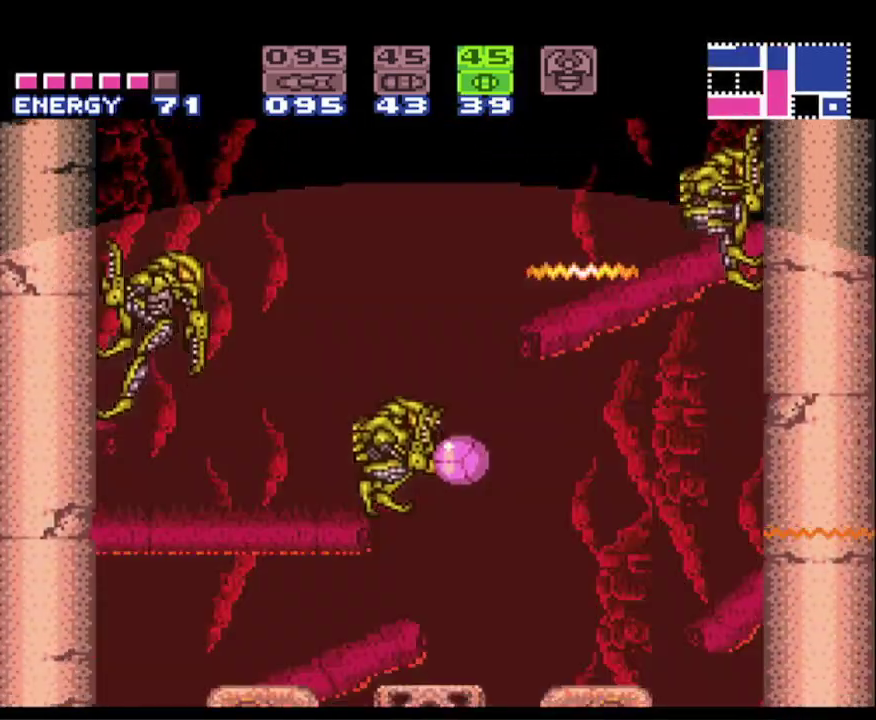
{"buttons": ["B", "X"], "events": [[83, "X", "down"], [183, "X", "up"], [250, "X", "down"], [367, "X", "up"], [433, "X", "down"], [450, "DPAD_LEFT", "up"]]}
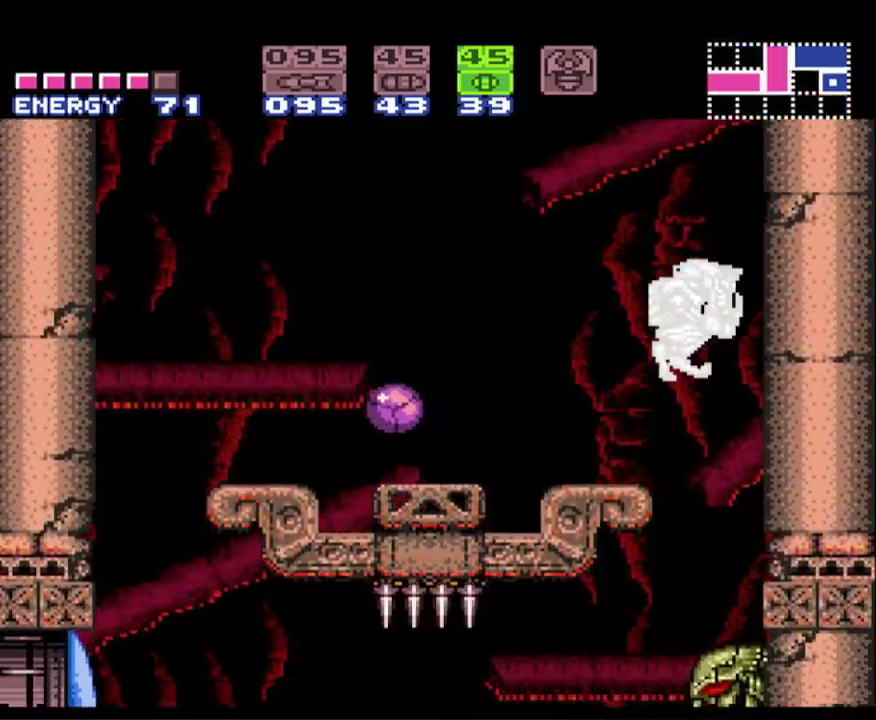
{"buttons": ["B", "X", "DPAD_RIGHT"], "events": [[50, "DPAD_RIGHT", "down"], [50, "X", "up"], [133, "X", "down"], [233, "X", "up"], [317, "X", "down"], [417, "X", "up"], [500, "X", "down"]]}
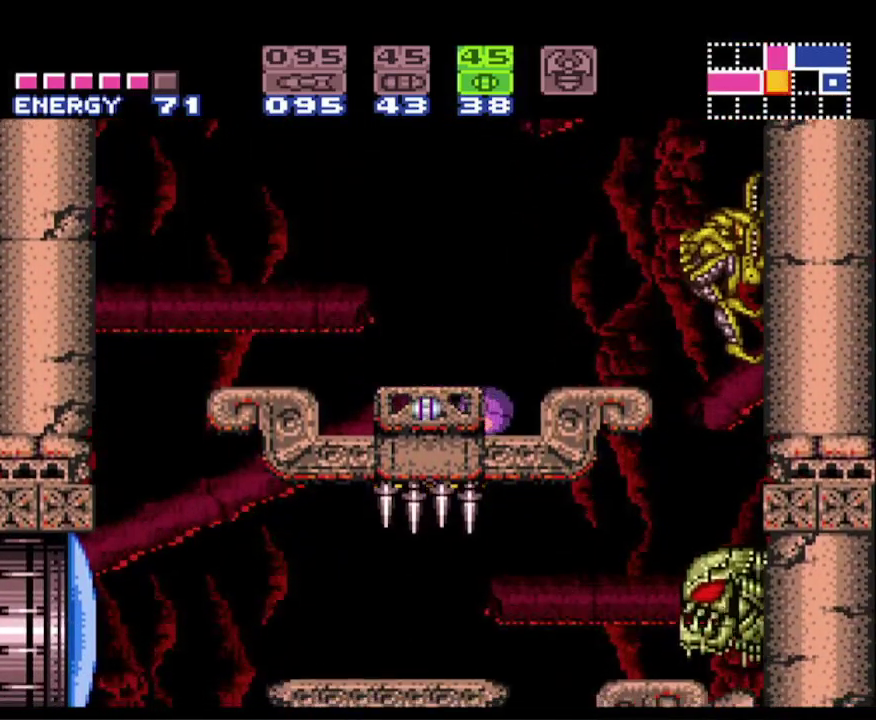
{"buttons": ["B", "DPAD_LEFT"], "events": [[83, "DPAD_RIGHT", "up"], [100, "X", "up"], [150, "X", "down"], [233, "DPAD_UP", "down"], [233, "X", "up"], [333, "DPAD_LEFT", "down"], [333, "DPAD_UP", "up"]]}
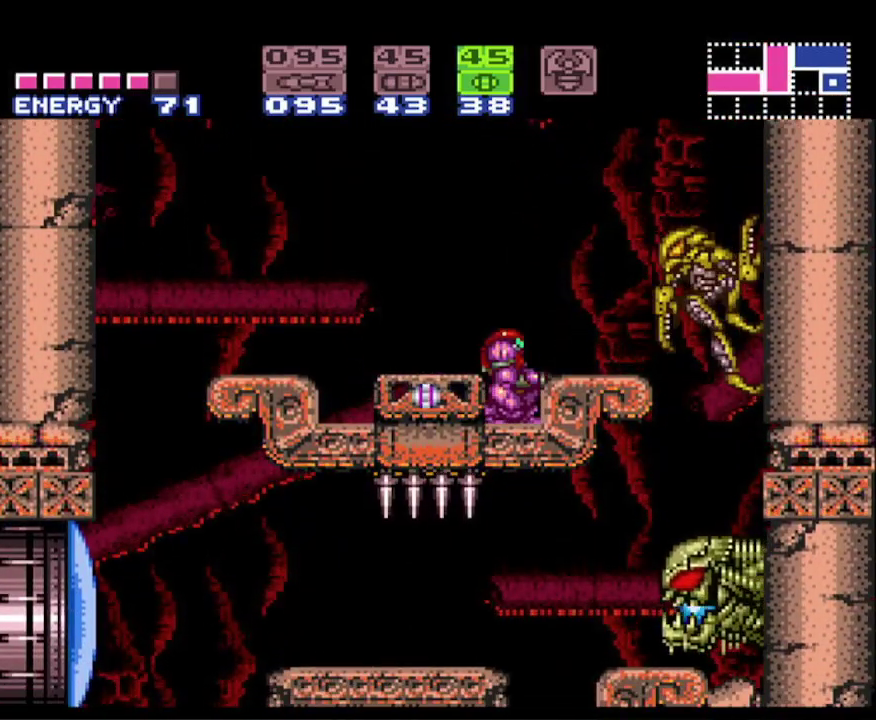
{"buttons": ["B", "DPAD_UP", "DPAD_LEFT"], "events": [[383, "DPAD_LEFT", "up"], [383, "DPAD_UP", "down"], [500, "DPAD_LEFT", "down"]]}
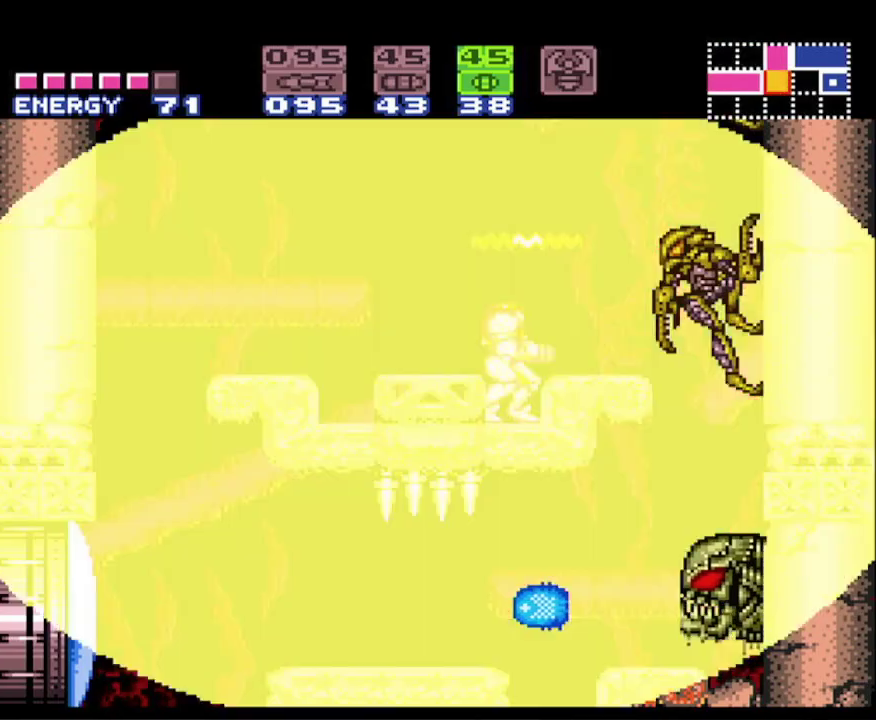
{"buttons": ["B", "DPAD_LEFT"], "events": [[17, "DPAD_UP", "up"]]}
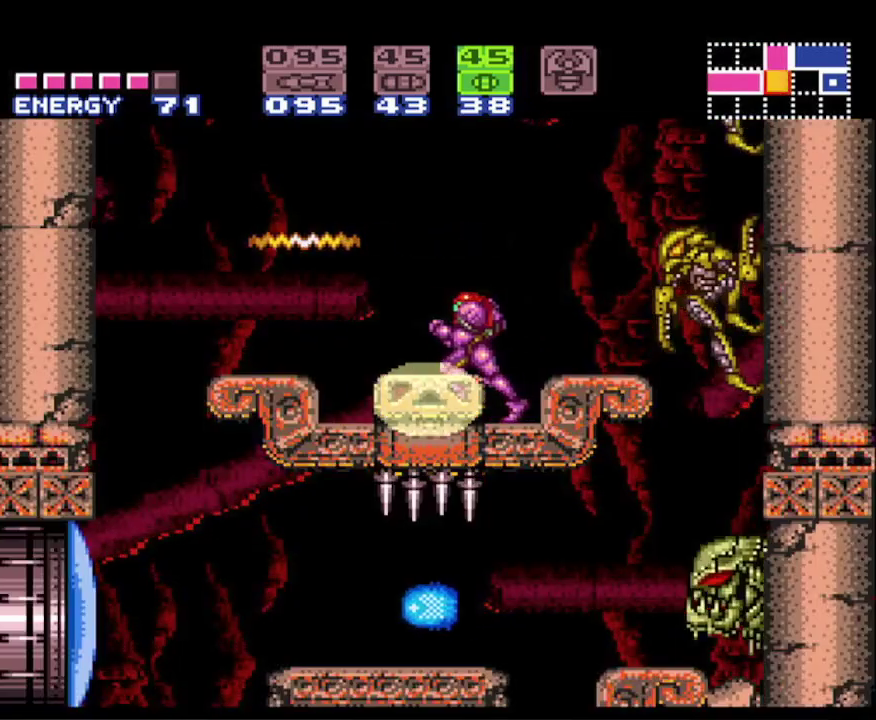
{"buttons": ["A", "B", "DPAD_LEFT"], "events": [[50, "A", "down"]]}
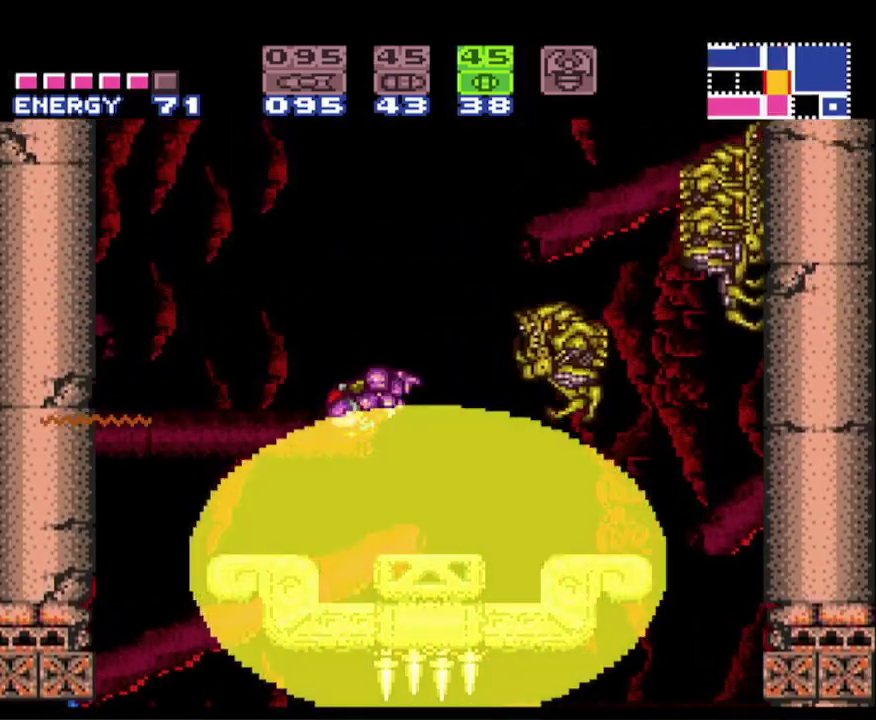
{"buttons": ["A", "B", "DPAD_LEFT"], "events": []}
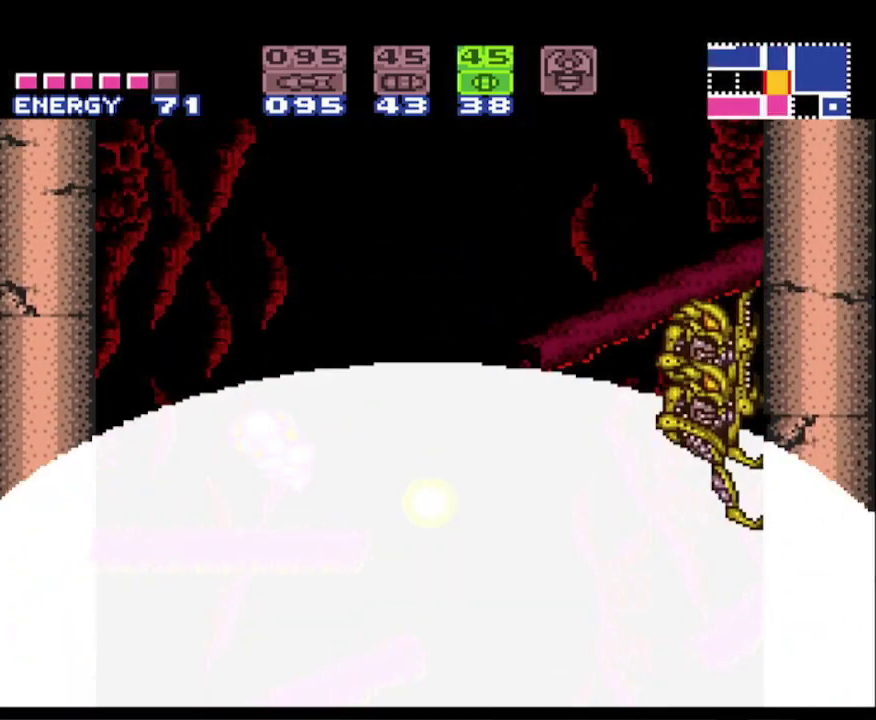
{"buttons": ["A", "B", "DPAD_LEFT"], "events": []}
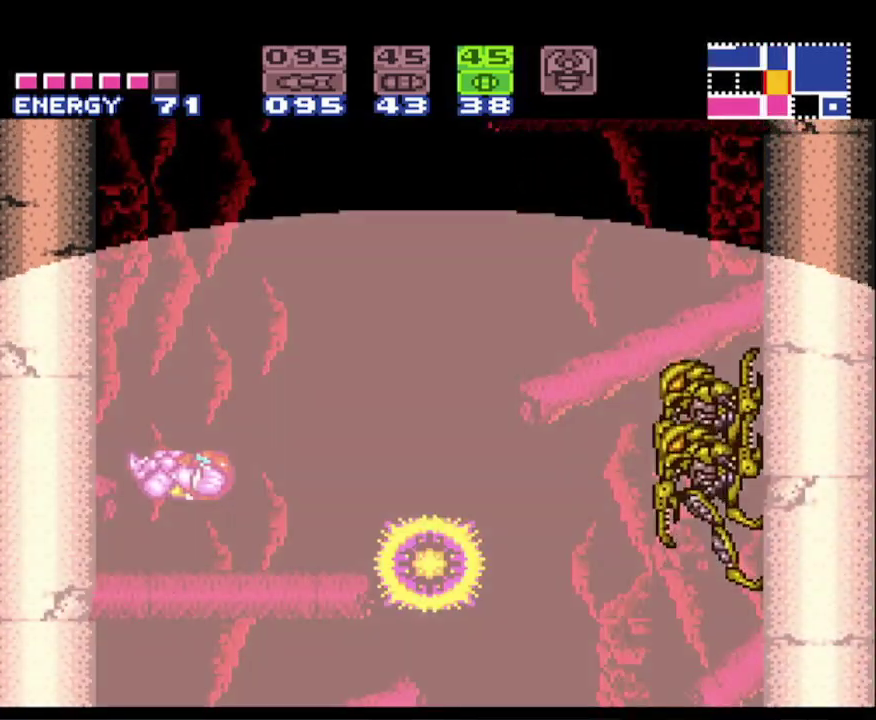
{"buttons": ["A", "B"], "events": [[83, "A", "up"], [100, "DPAD_LEFT", "up"], [150, "DPAD_RIGHT", "down"], [250, "A", "down"], [417, "DPAD_RIGHT", "up"]]}
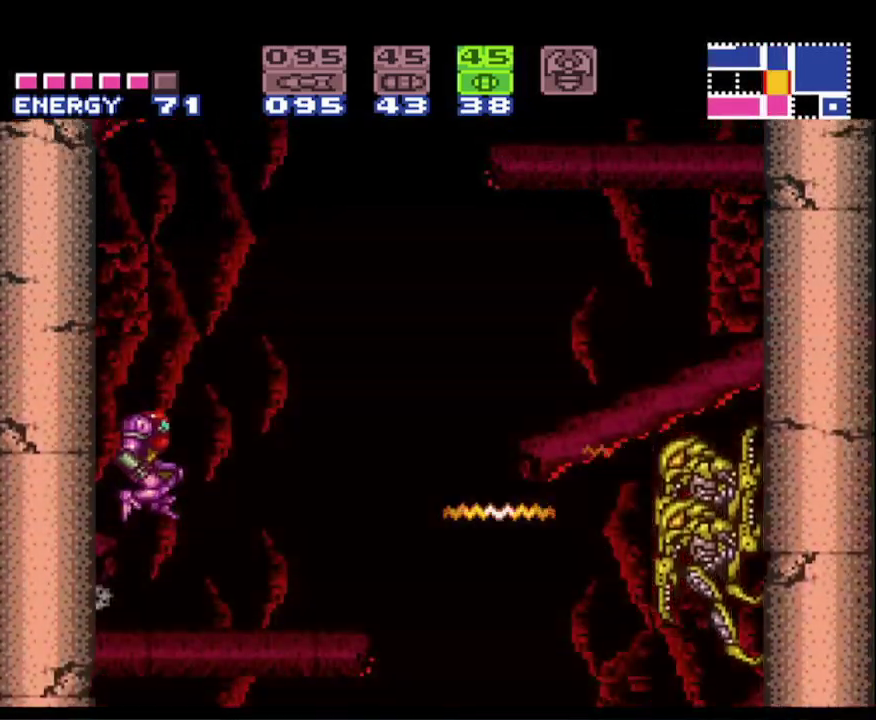
{"buttons": ["A", "B"], "events": [[117, "DPAD_DOWN", "down"], [217, "DPAD_DOWN", "up"], [283, "DPAD_DOWN", "down"], [400, "DPAD_DOWN", "up"]]}
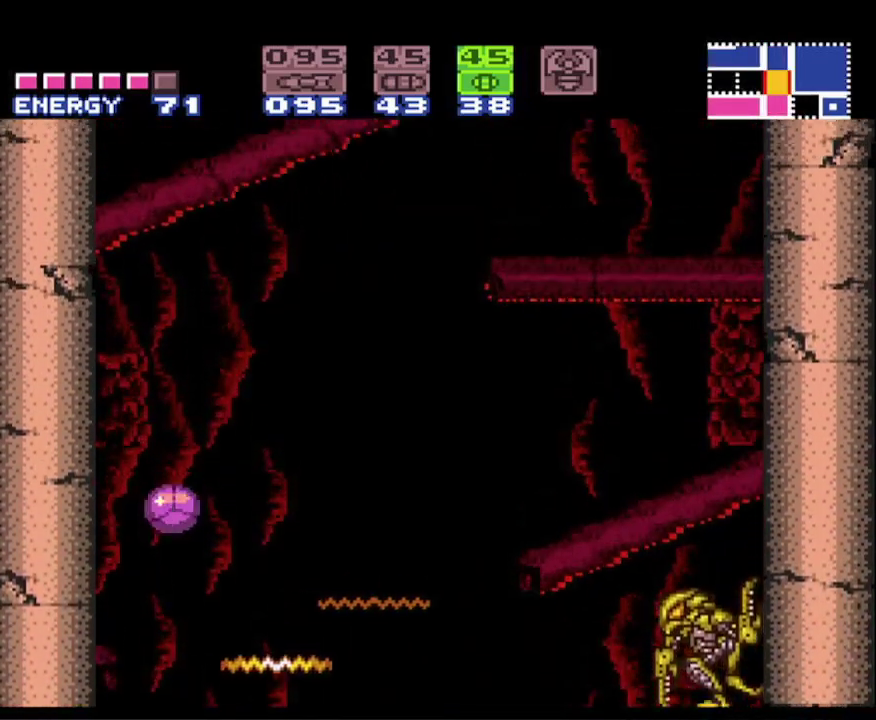
{"buttons": ["B"], "events": [[17, "A", "up"], [67, "X", "down"], [183, "X", "up"], [217, "DPAD_RIGHT", "down"], [267, "X", "down"], [367, "X", "up"], [433, "DPAD_RIGHT", "up"]]}
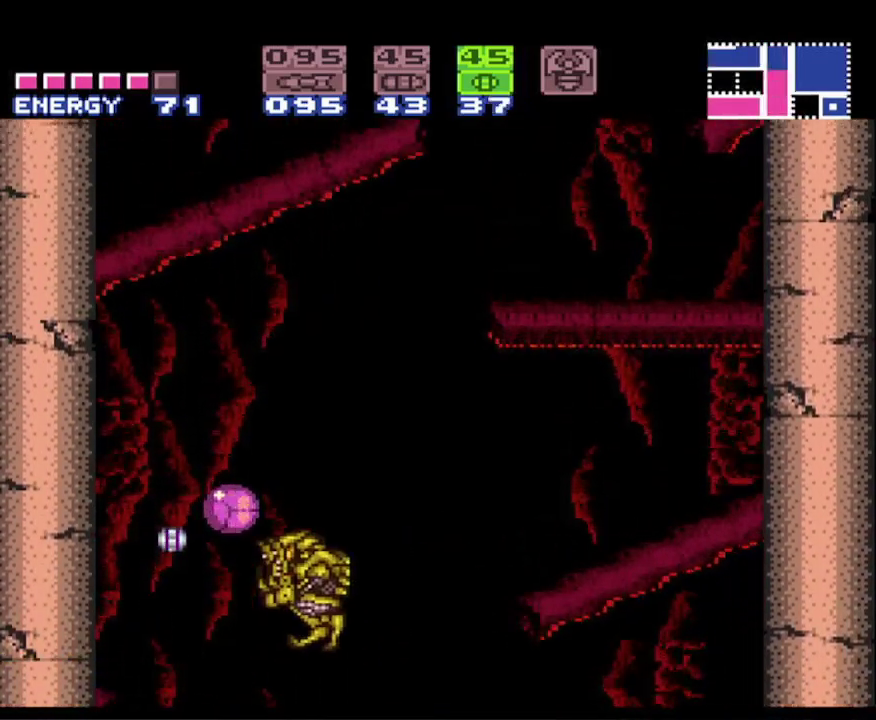
{"buttons": ["B", "DPAD_UP"], "events": [[83, "DPAD_RIGHT", "down"], [433, "DPAD_RIGHT", "up"], [500, "DPAD_UP", "down"]]}
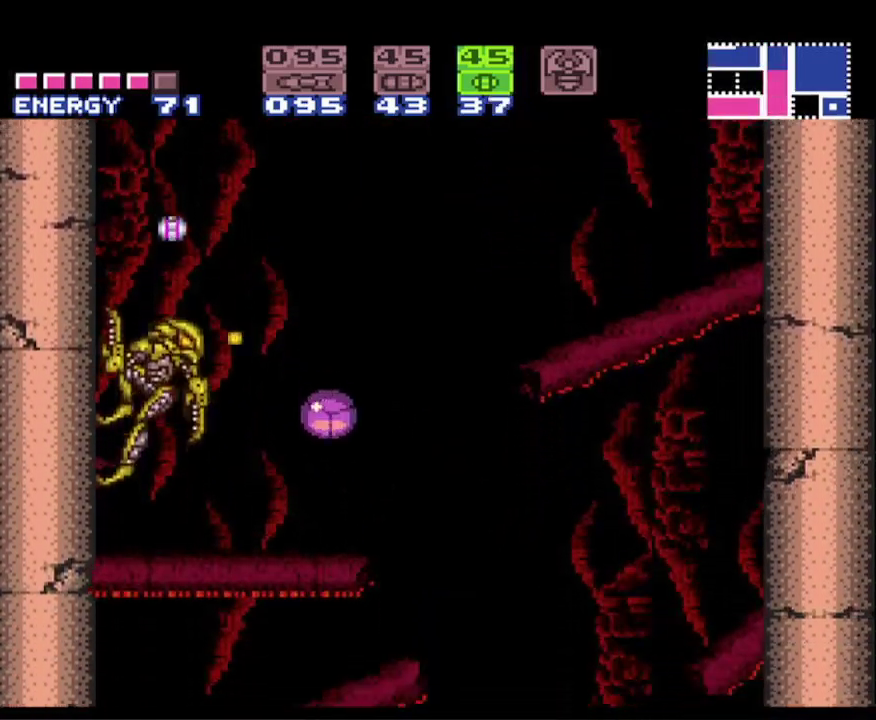
{"buttons": ["B"], "events": [[133, "DPAD_UP", "up"], [183, "DPAD_UP", "down"], [250, "Y", "down"], [283, "DPAD_UP", "up"], [350, "DPAD_LEFT", "down"], [383, "Y", "up"], [483, "DPAD_LEFT", "up"]]}
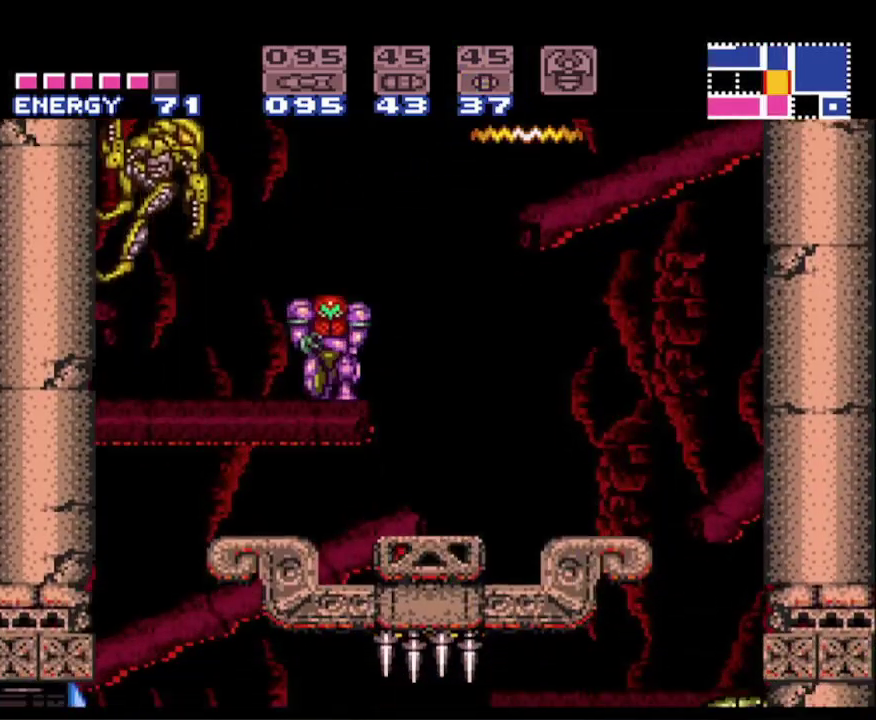
{"buttons": ["B", "DPAD_LEFT"], "events": [[267, "DPAD_LEFT", "down"]]}
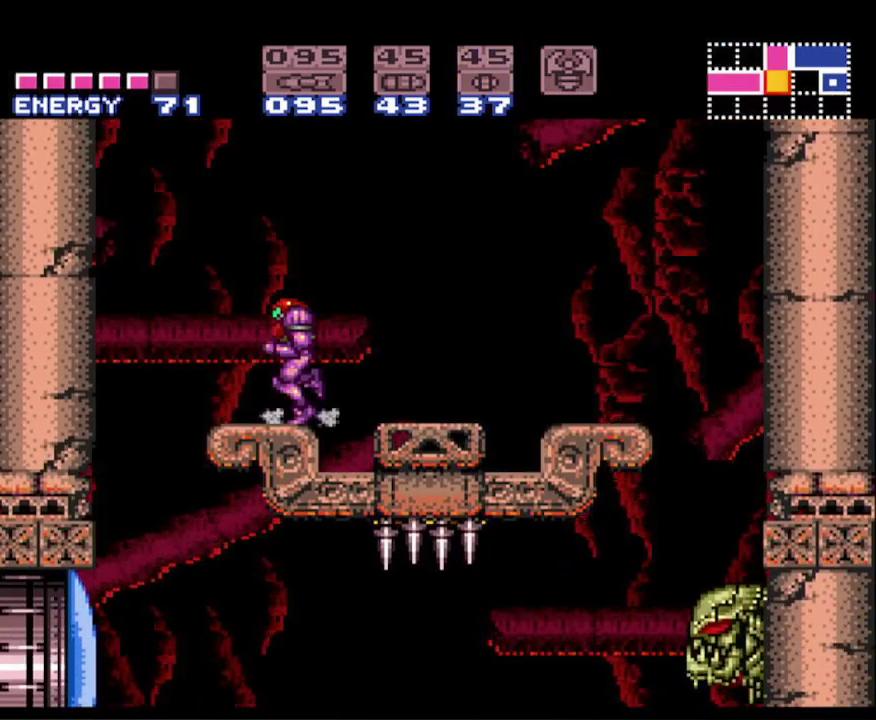
{"buttons": ["A", "B", "DPAD_LEFT"], "events": [[133, "A", "down"]]}
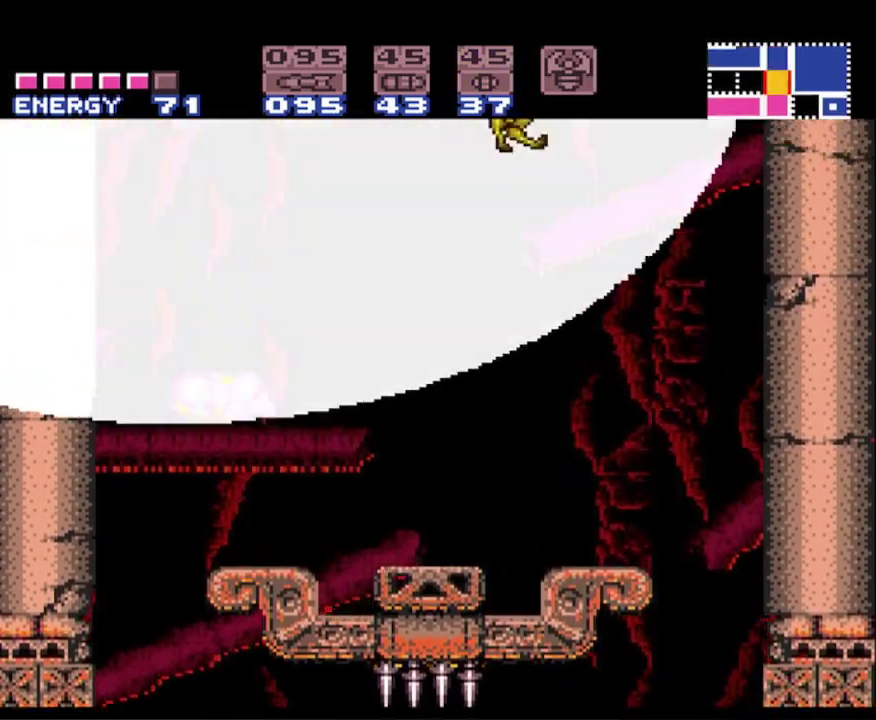
{"buttons": ["B", "DPAD_RIGHT"], "events": [[483, "A", "up"], [483, "DPAD_LEFT", "up"], [500, "DPAD_RIGHT", "down"]]}
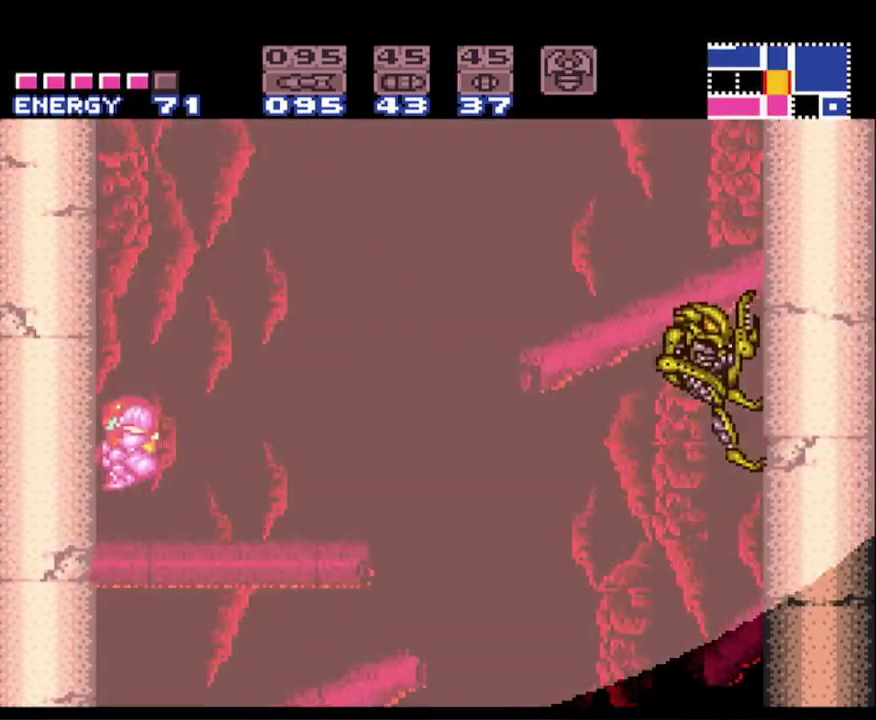
{"buttons": ["A", "B", "DPAD_LEFT"], "events": [[133, "A", "down"], [183, "DPAD_RIGHT", "up"], [283, "DPAD_LEFT", "down"]]}
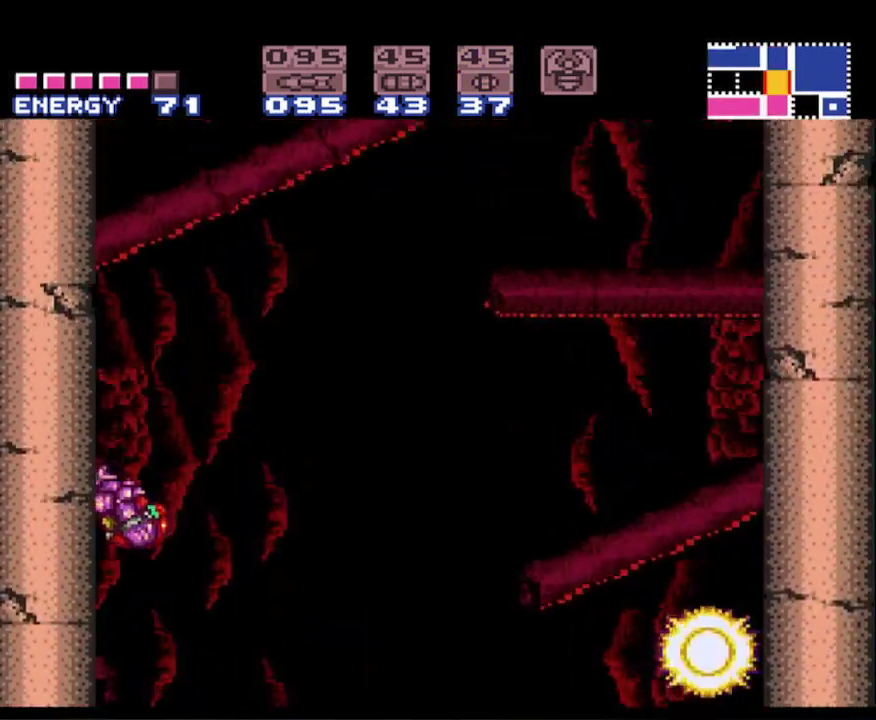
{"buttons": ["A", "B", "DPAD_LEFT"], "events": [[200, "A", "up"], [267, "DPAD_LEFT", "up"], [283, "DPAD_RIGHT", "down"], [333, "A", "down"], [383, "DPAD_RIGHT", "up"], [500, "DPAD_LEFT", "down"]]}
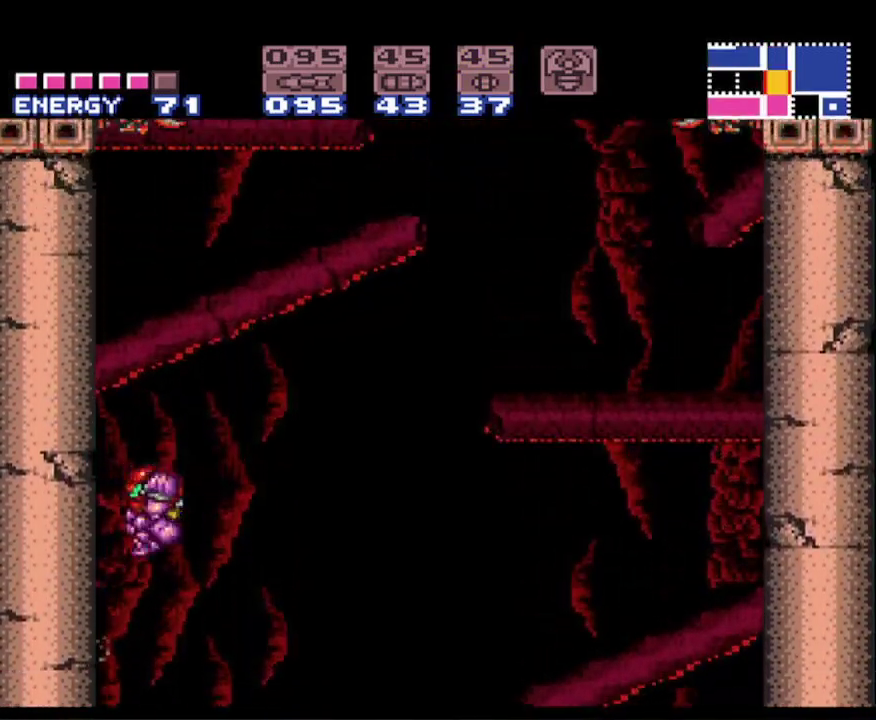
{"buttons": ["B", "DPAD_LEFT"], "events": [[467, "A", "up"]]}